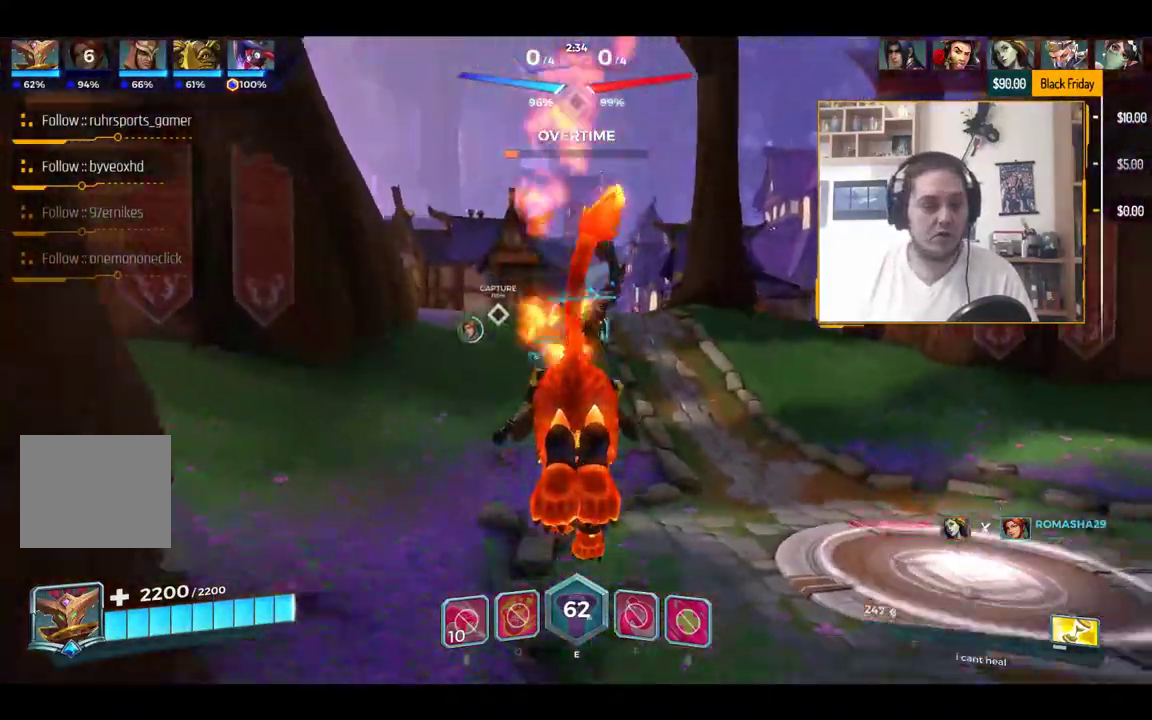
Gameplay with keyboard; each line is a JSON object with the keys held at the frame after it. "events" lists presses ("down") and releases ("up") of "1", "2", "3", "4", "5", "a", "alt", "c", "caps_lock", "ctrl", "d", "e", "f", "g", "q", "r", "s", "shift", "space", "t", "tab", "v", "w", "x" and "z" between this image and that frame as [ms after this image, input, new state], when the widget could be followed in between. No other keys are recorded. Mouse input is not recorded.
{"keys": ["w"], "events": [[367, "space", "down"], [450, "space", "up"]]}
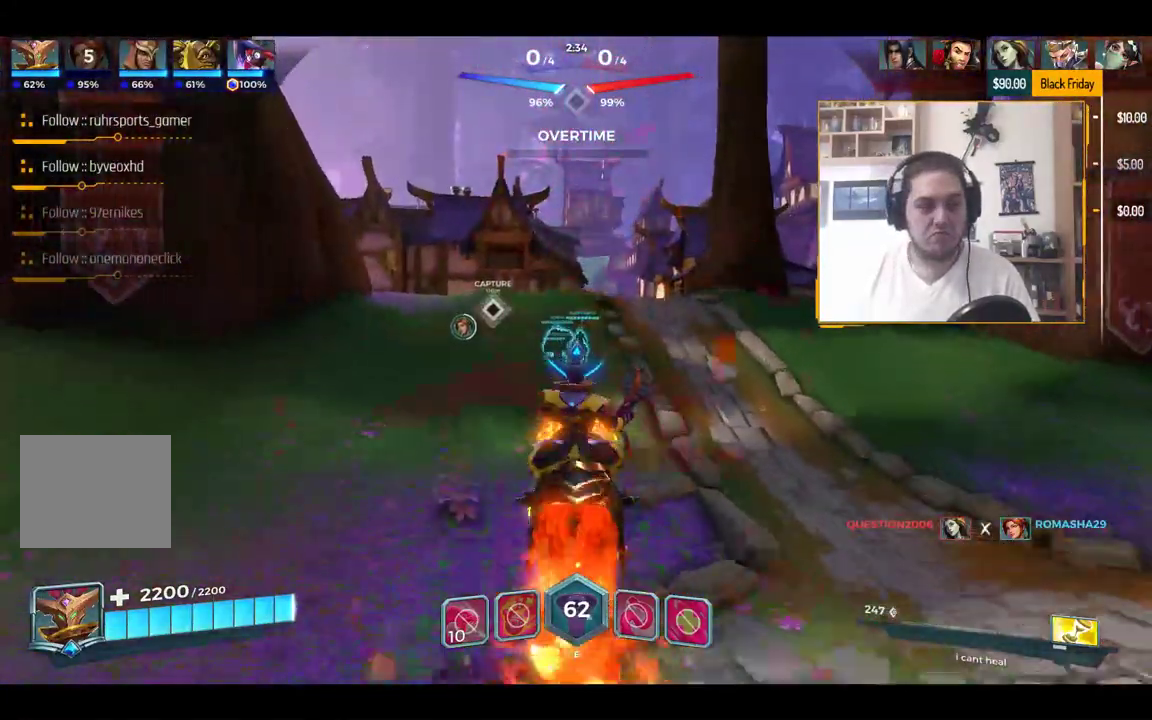
{"keys": ["w"], "events": []}
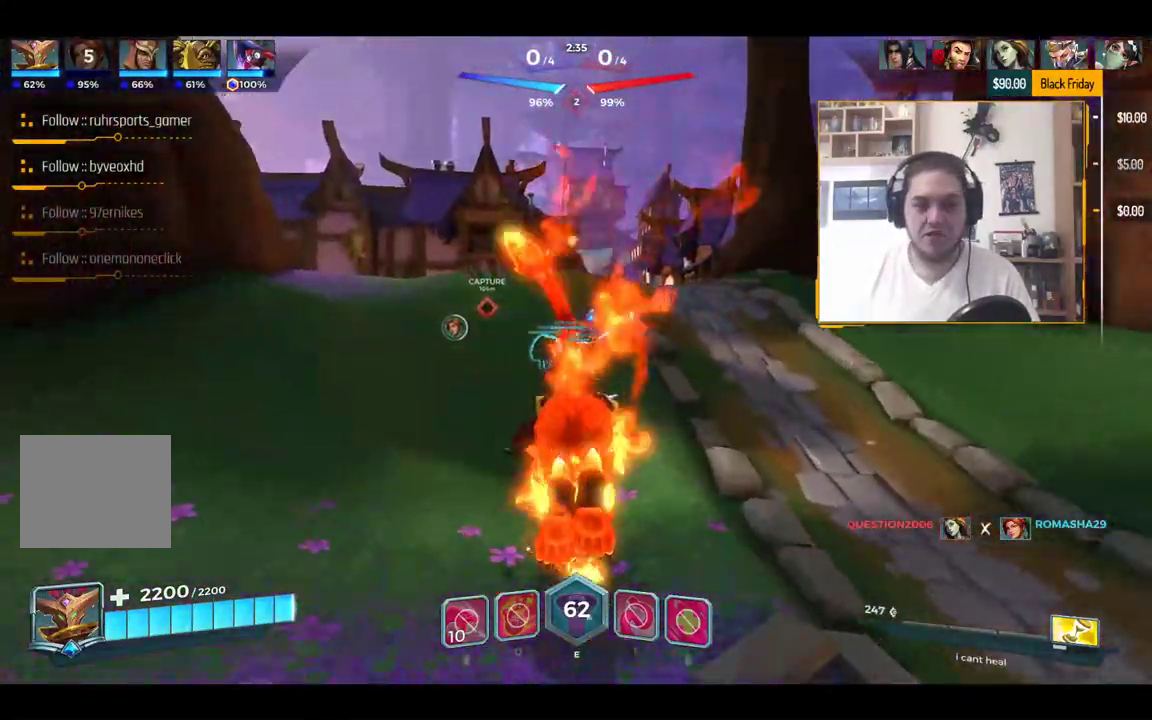
{"keys": ["w"], "events": [[116, "space", "down"], [200, "space", "up"]]}
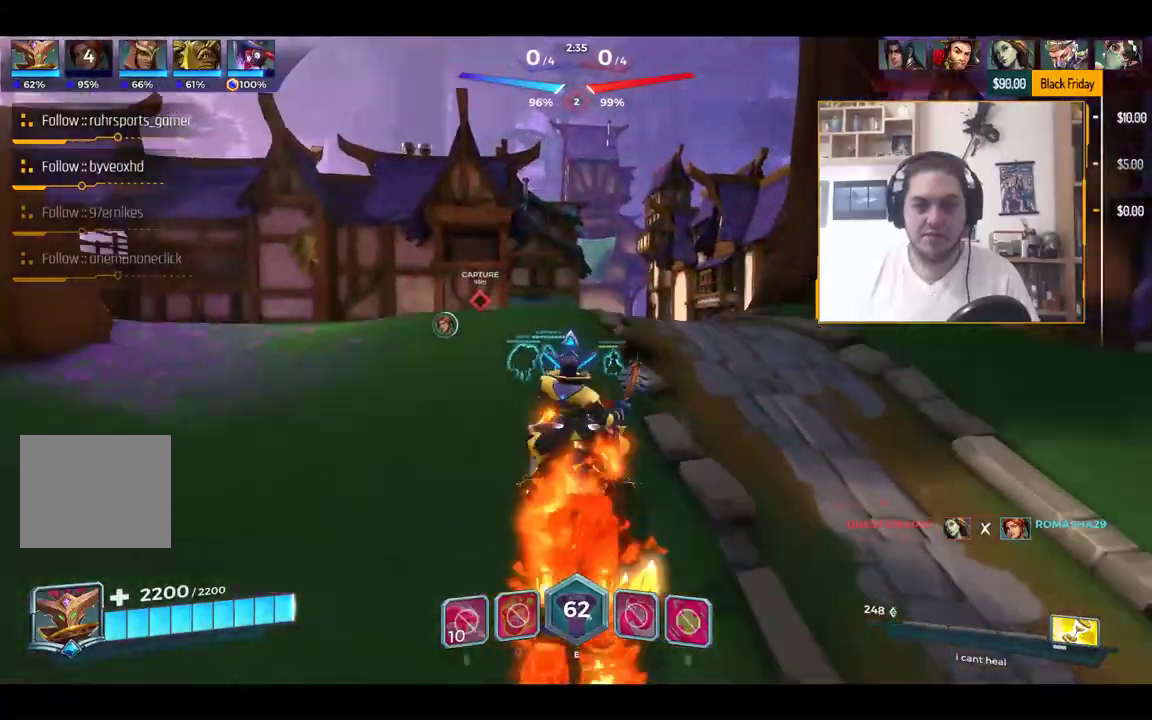
{"keys": ["w"], "events": [[217, "space", "down"], [317, "space", "up"]]}
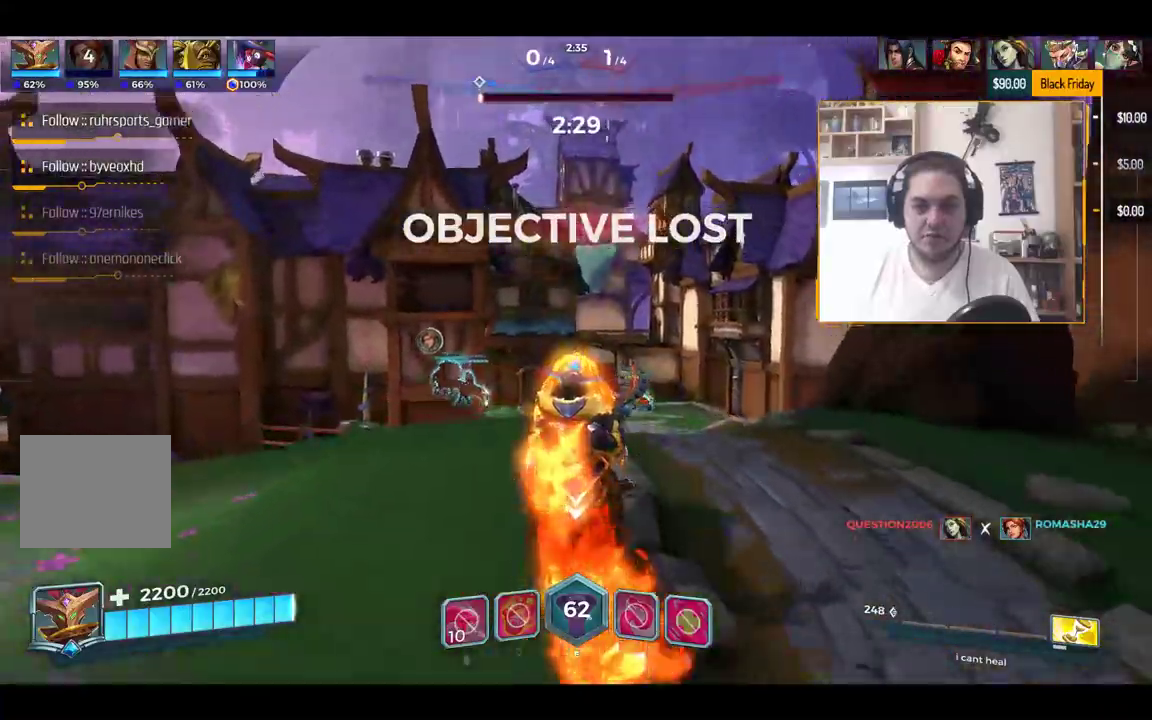
{"keys": ["d", "w"], "events": [[233, "d", "down"]]}
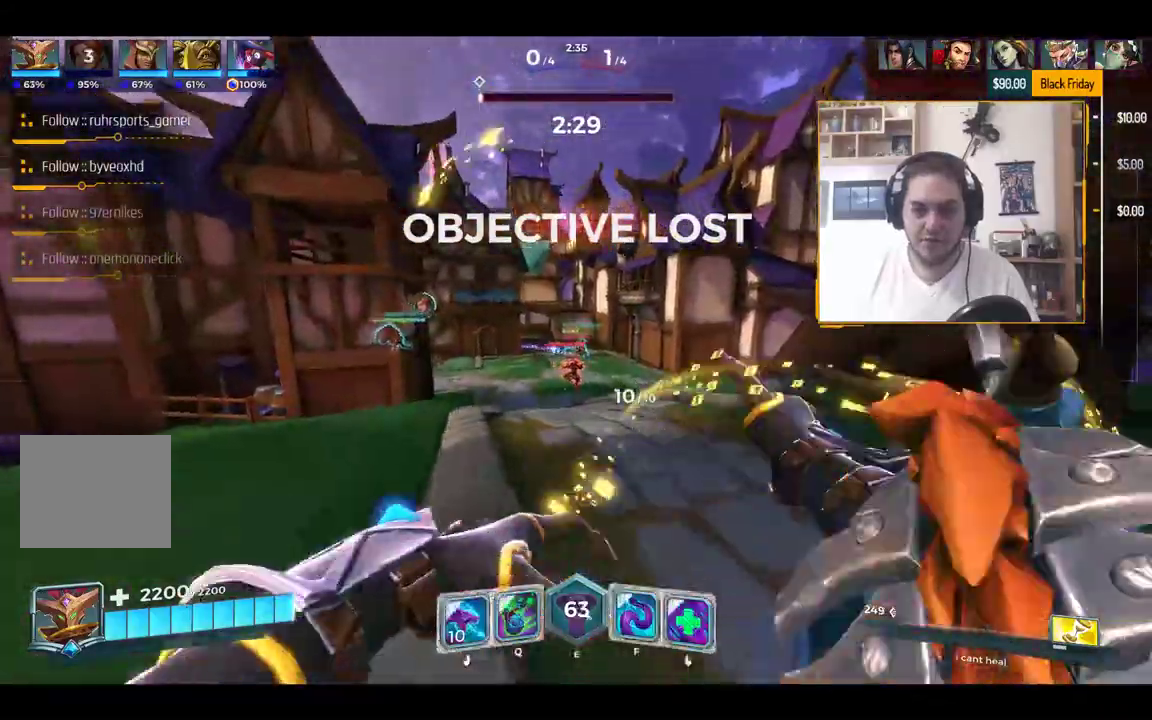
{"keys": ["d", "w"], "events": [[184, "d", "up"], [267, "a", "down"], [368, "a", "up"], [451, "d", "down"]]}
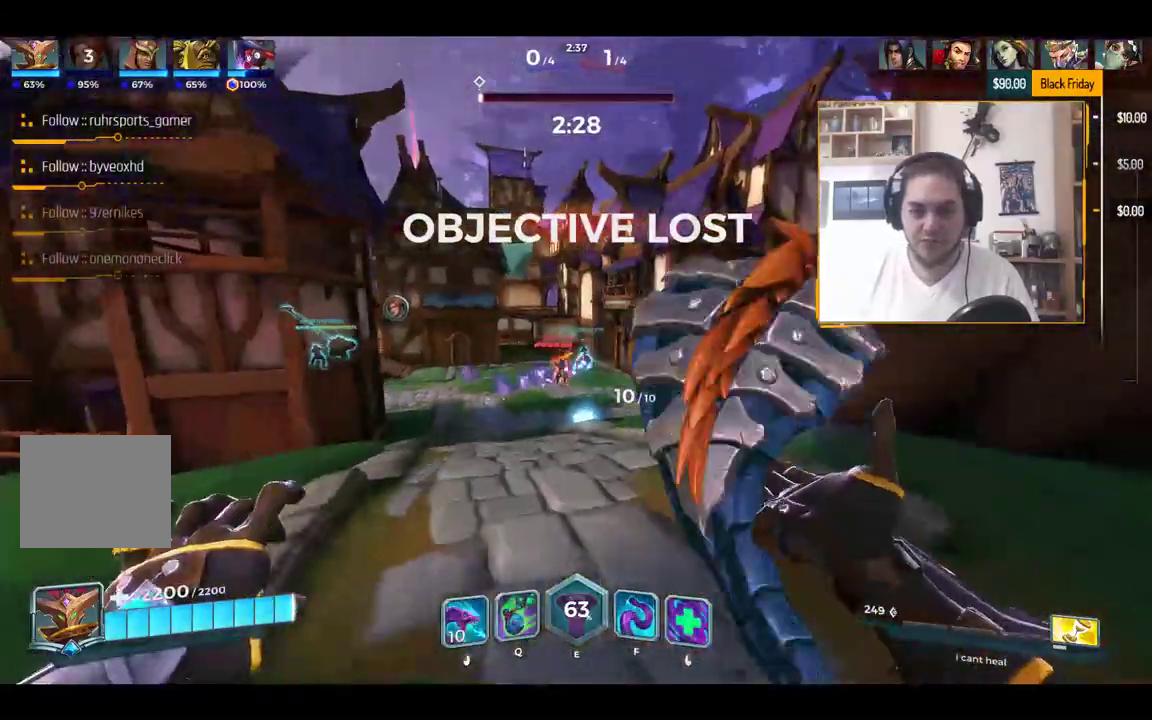
{"keys": ["a", "w"], "events": [[234, "d", "up"], [334, "a", "down"]]}
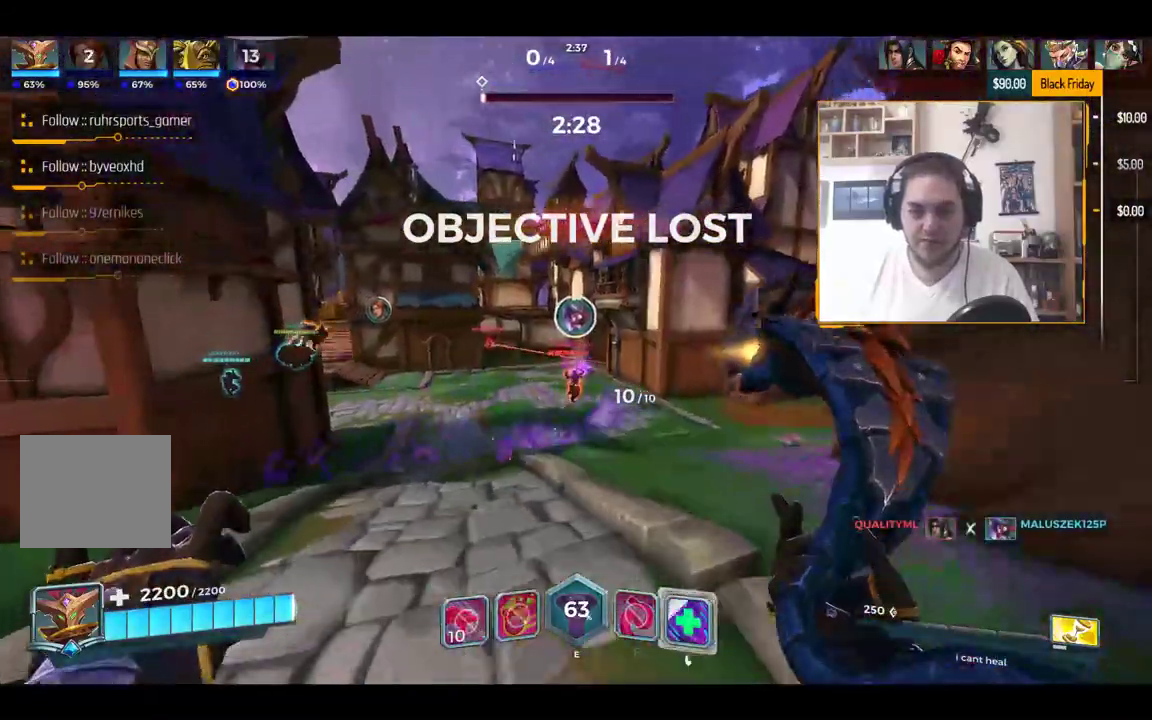
{"keys": ["a", "w"], "events": [[17, "a", "up"], [351, "a", "down"]]}
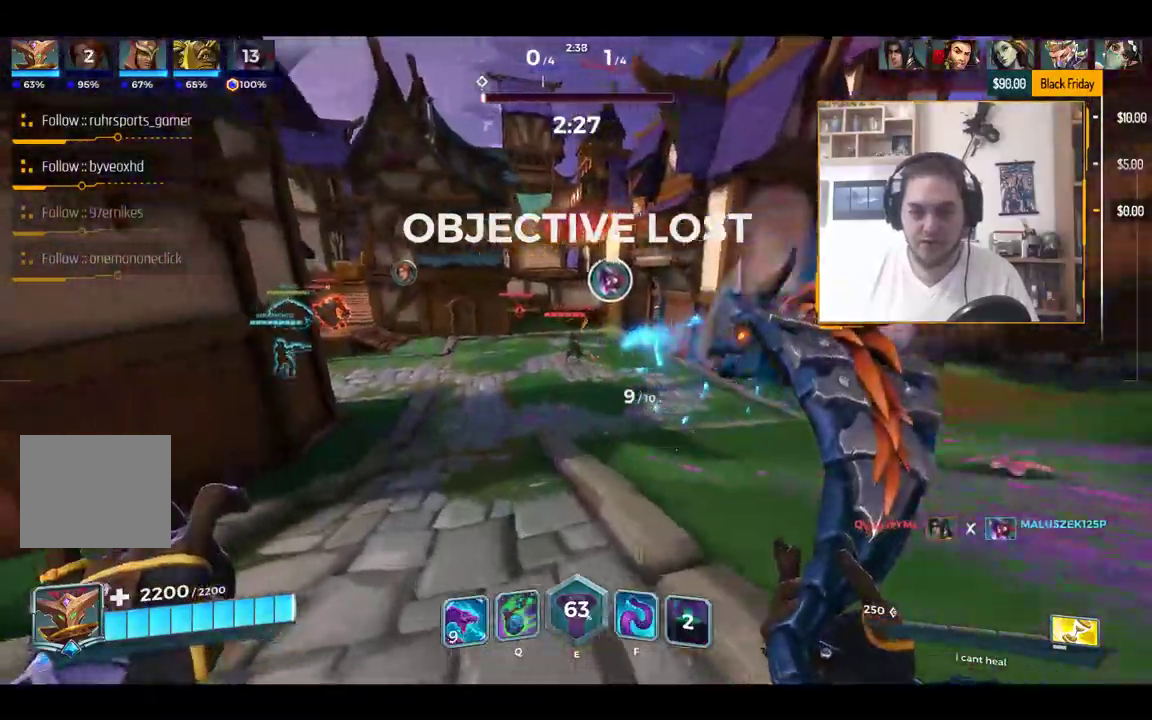
{"keys": ["d", "w"], "events": [[83, "a", "up"], [267, "d", "down"], [367, "q", "down"], [417, "q", "up"]]}
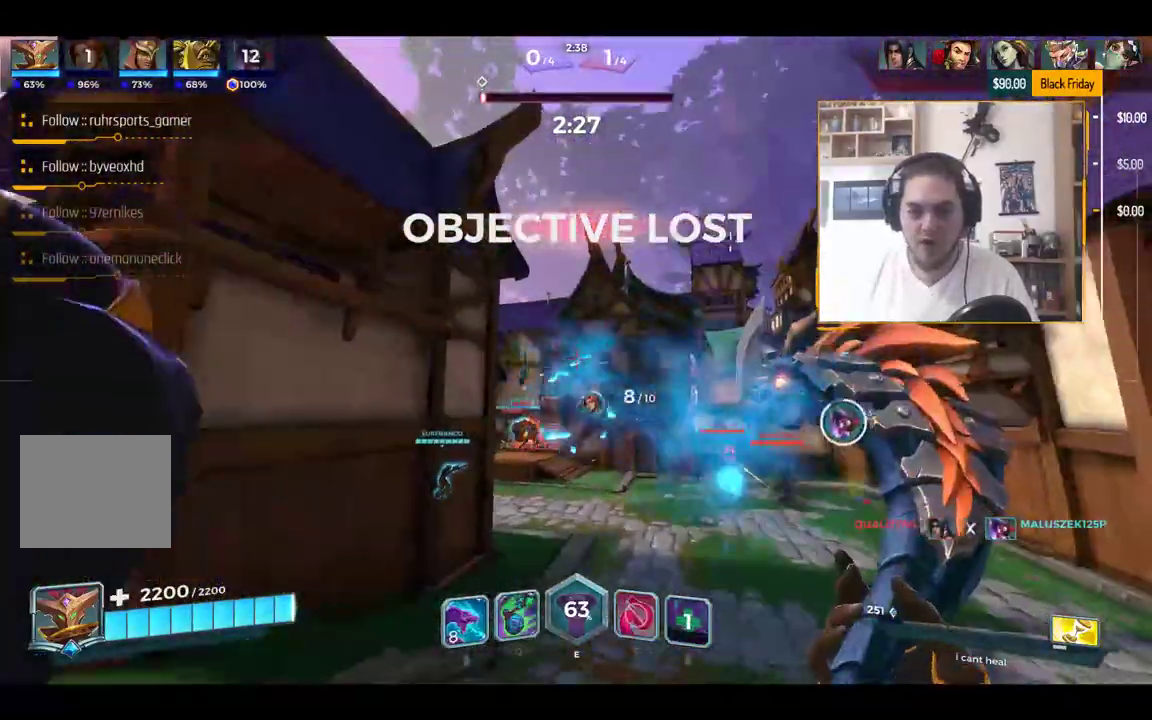
{"keys": ["a", "w"], "events": [[384, "a", "down"], [384, "d", "up"]]}
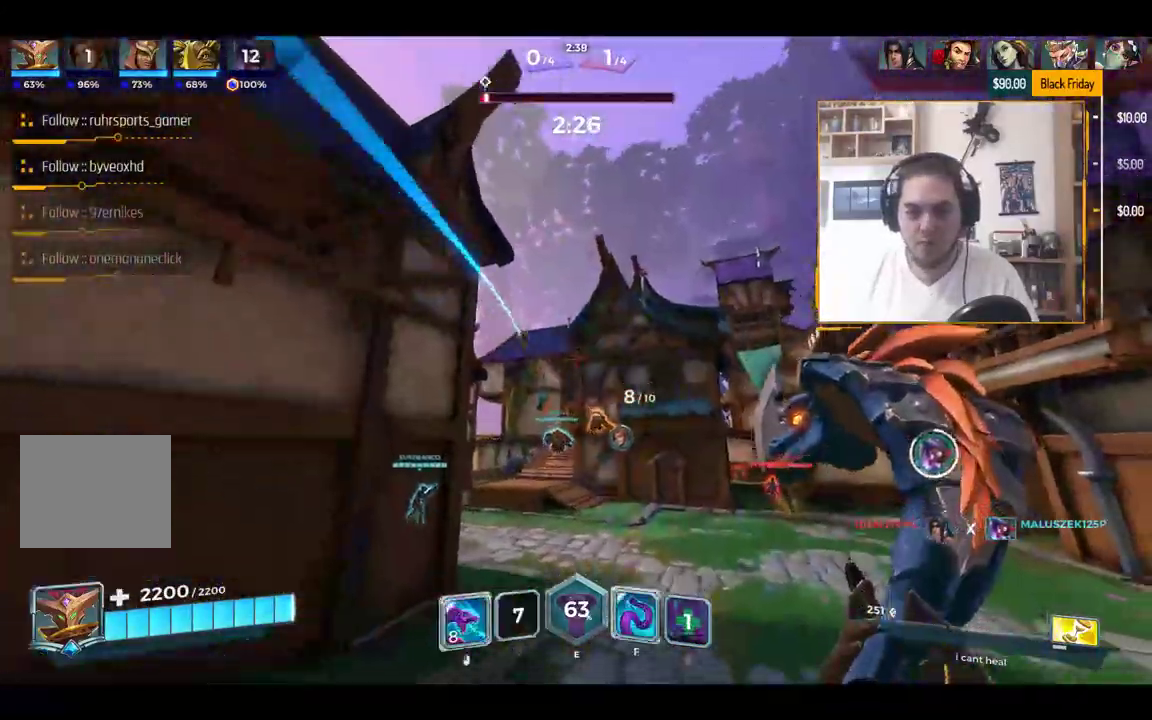
{"keys": ["w"], "events": [[250, "a", "up"], [300, "d", "down"], [484, "d", "up"]]}
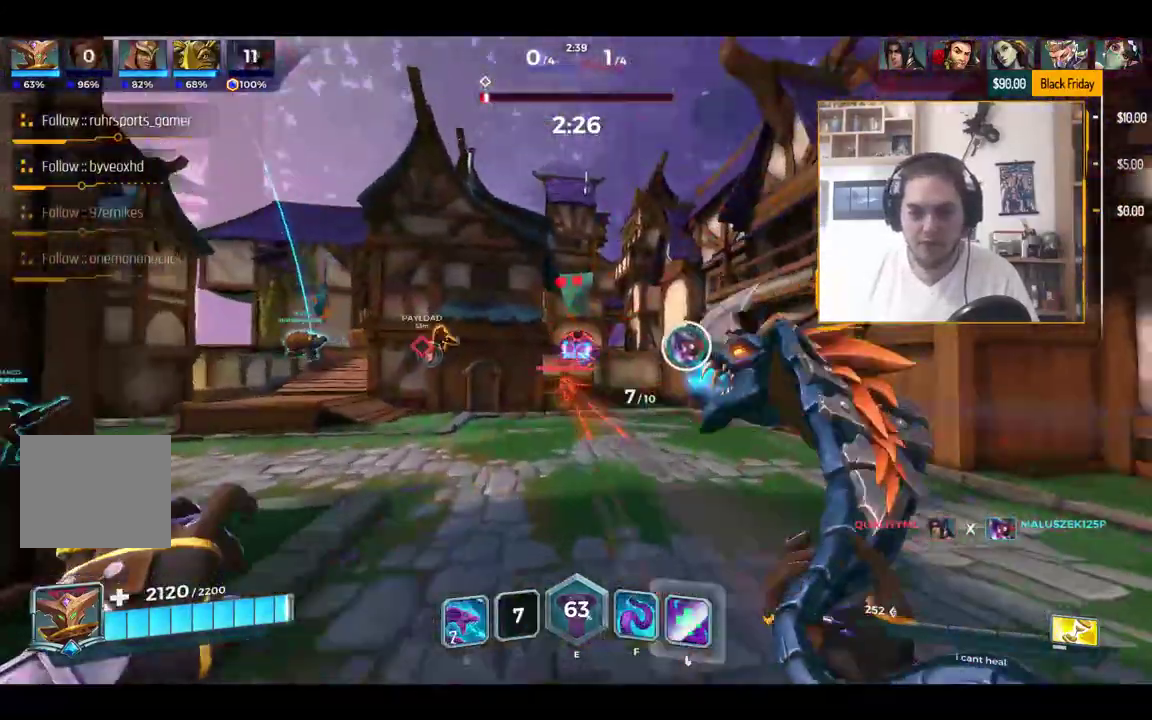
{"keys": ["s"], "events": [[34, "a", "down"], [117, "w", "up"], [301, "s", "down"], [451, "a", "up"]]}
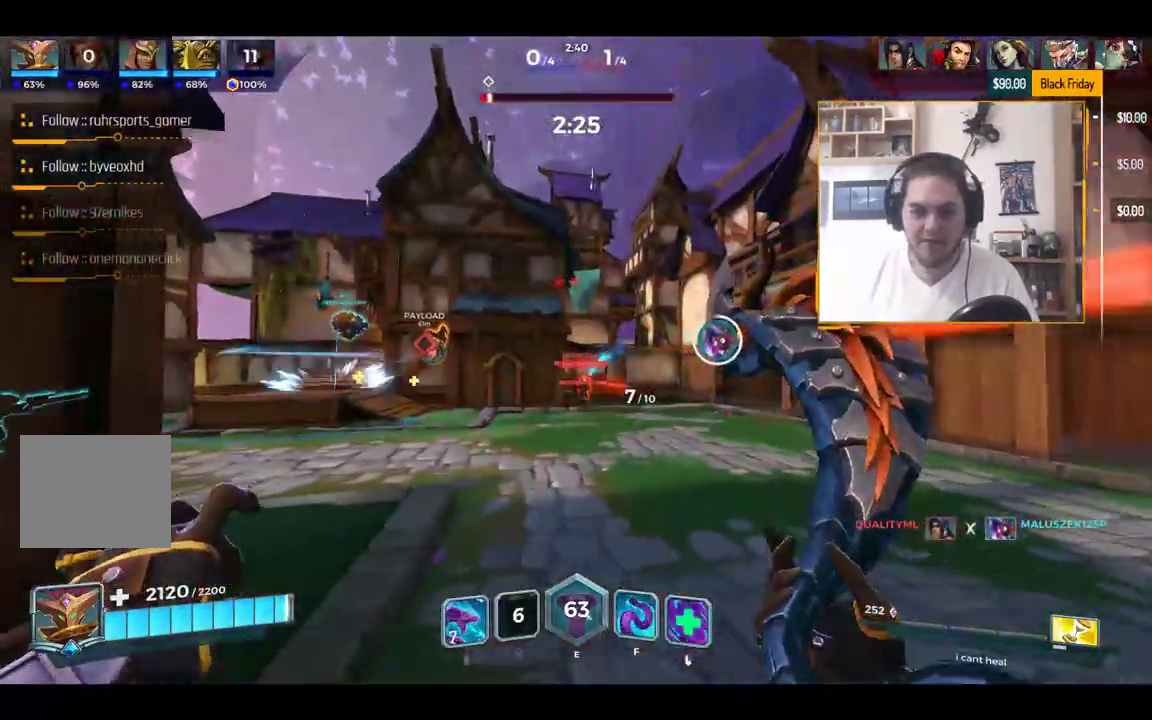
{"keys": ["a", "s"], "events": [[133, "a", "down"], [284, "a", "up"], [417, "a", "down"]]}
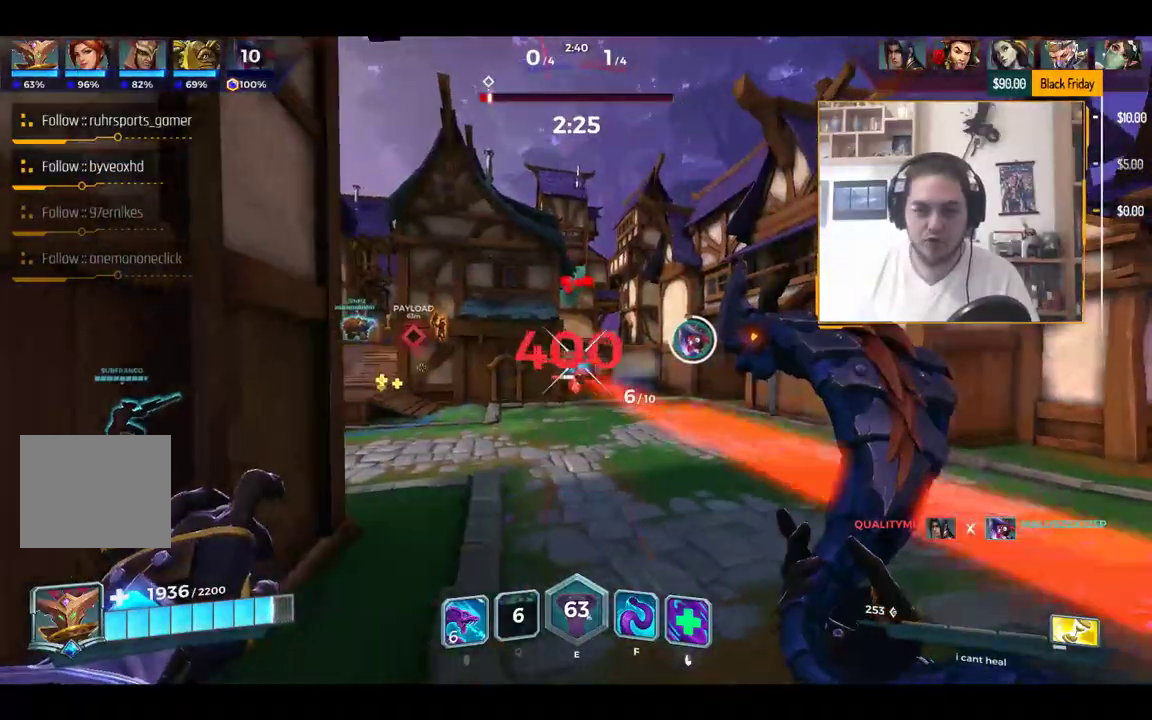
{"keys": ["a", "s"], "events": [[67, "a", "up"], [484, "a", "down"]]}
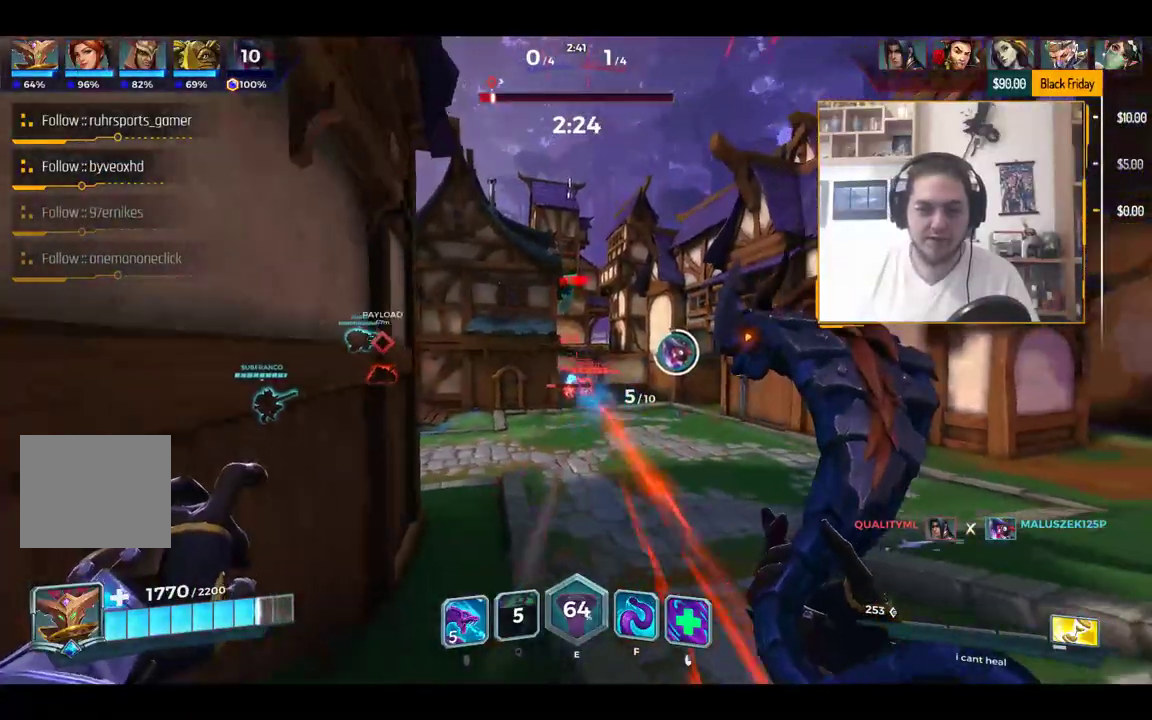
{"keys": ["a"], "events": [[133, "a", "up"], [217, "a", "down"], [450, "s", "up"]]}
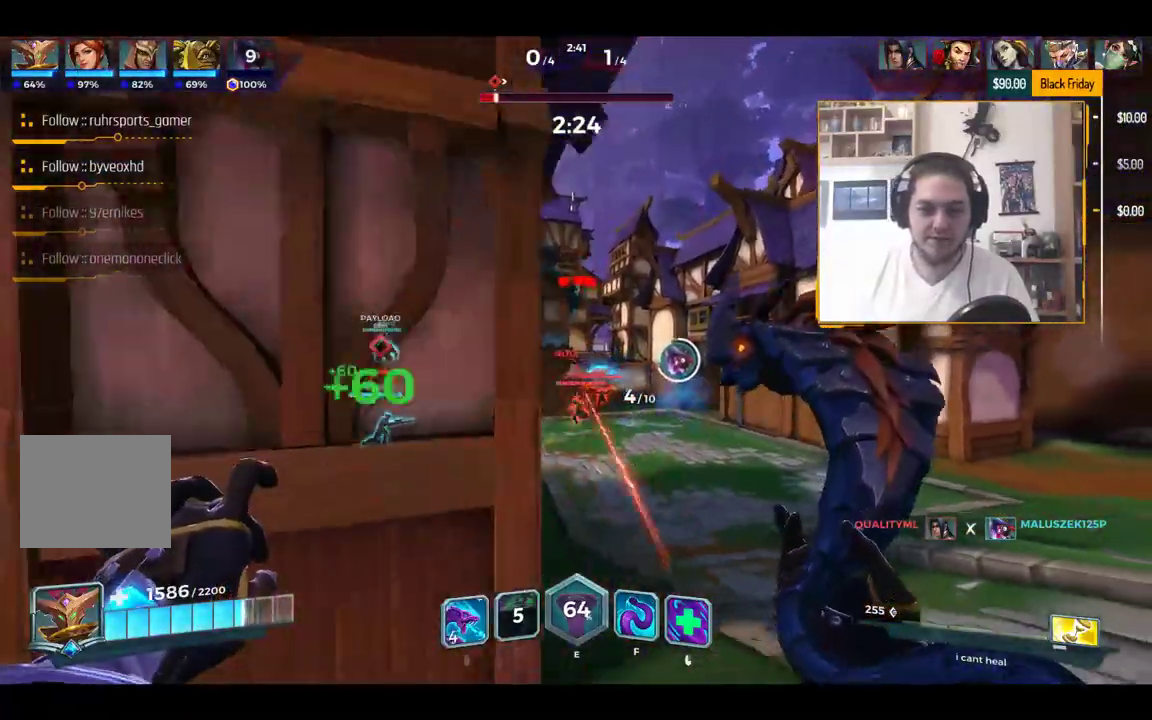
{"keys": ["a", "s"], "events": [[201, "r", "down"], [284, "r", "up"], [468, "s", "down"]]}
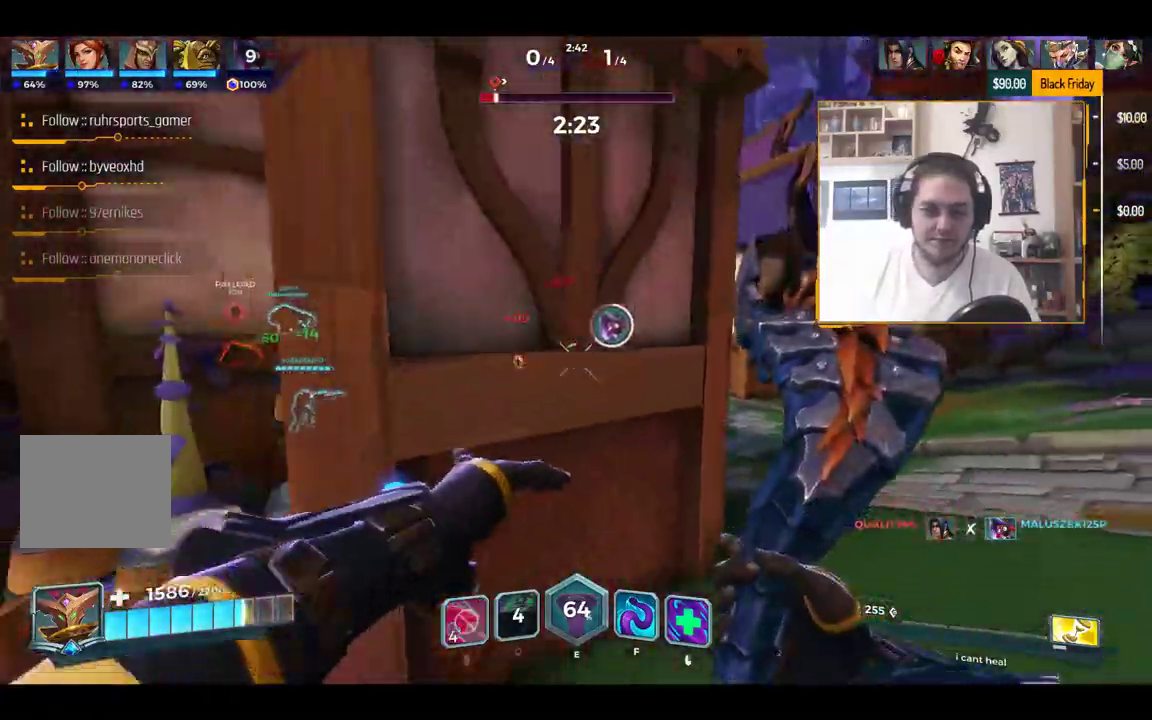
{"keys": ["d"], "events": [[17, "a", "up"], [67, "d", "down"], [117, "s", "up"]]}
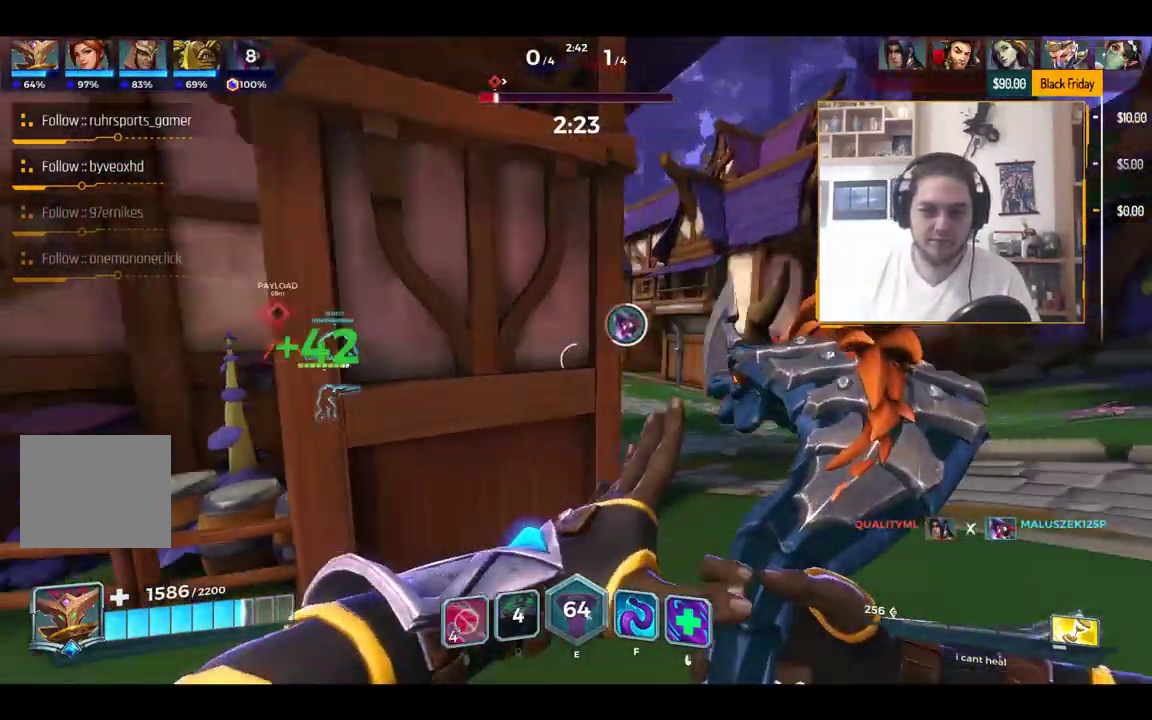
{"keys": ["w"], "events": [[167, "w", "down"], [317, "d", "up"]]}
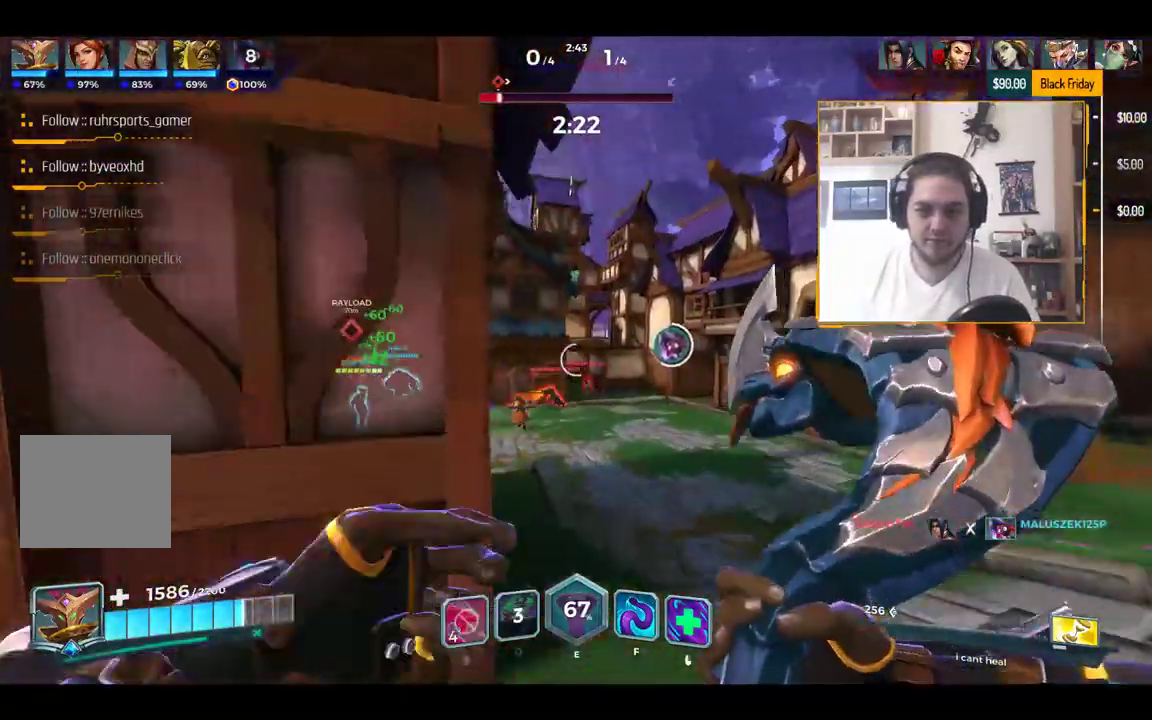
{"keys": ["d"], "events": [[334, "d", "down"], [434, "w", "up"]]}
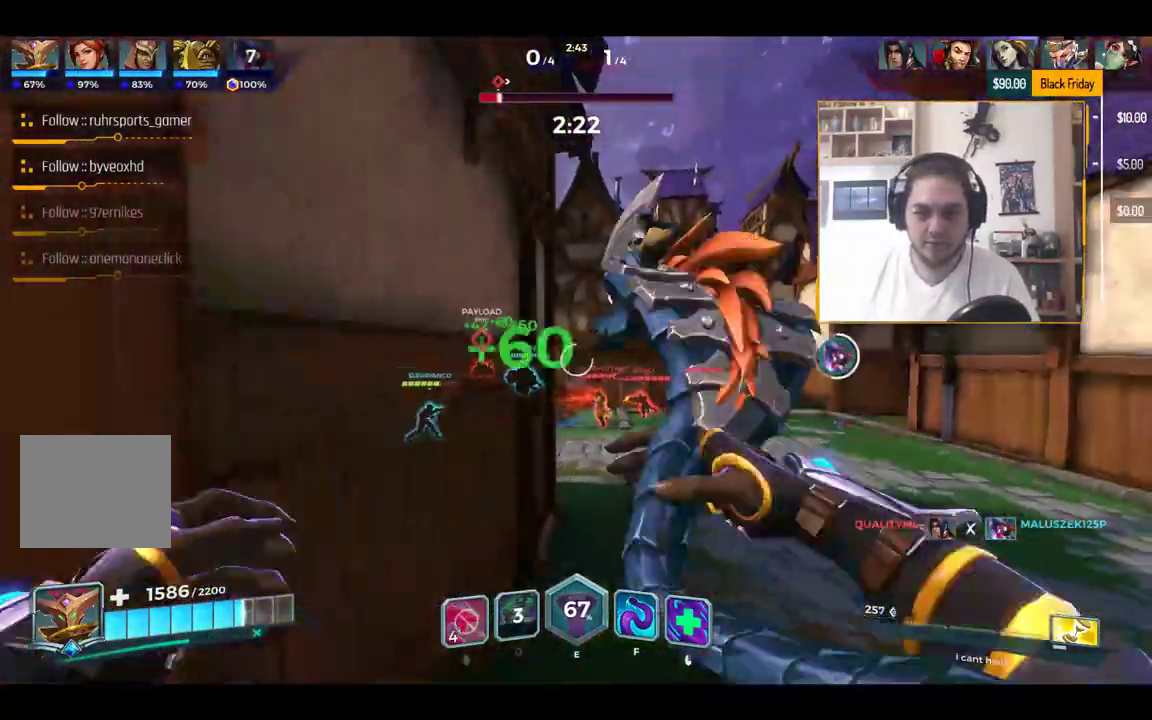
{"keys": ["d"], "events": [[217, "s", "down"], [351, "s", "up"]]}
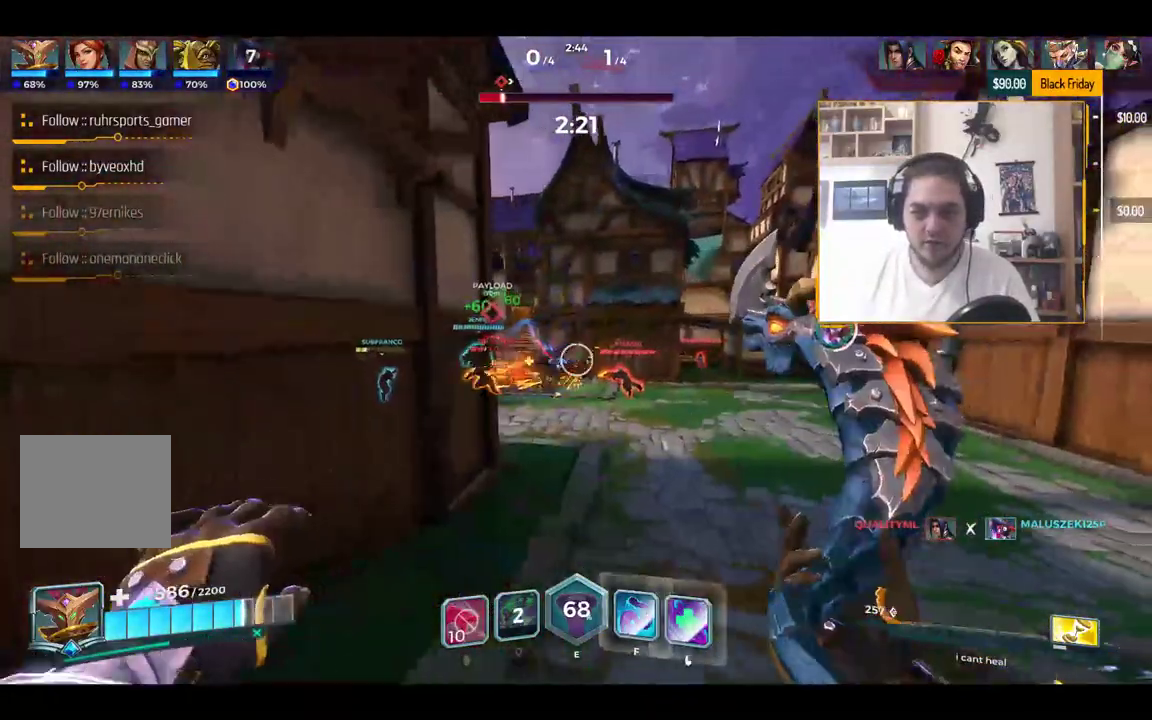
{"keys": ["d", "w"], "events": [[500, "w", "down"]]}
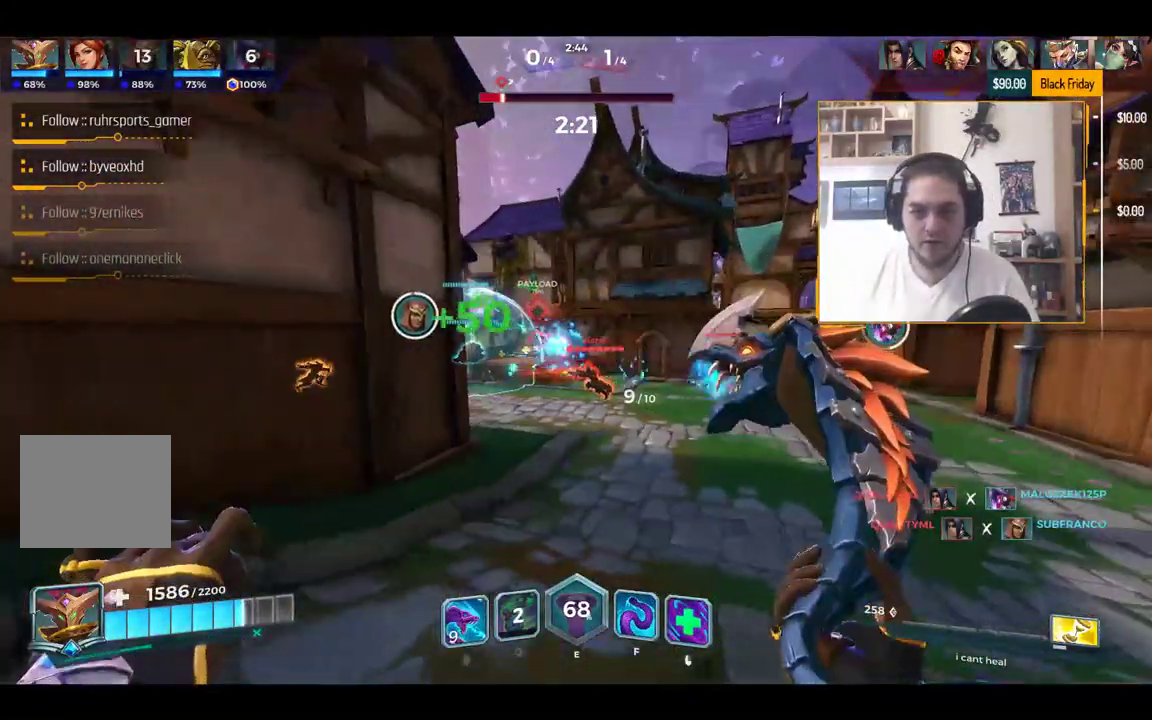
{"keys": ["d", "s"], "events": [[201, "w", "up"], [284, "a", "down"], [284, "d", "up"], [334, "d", "down"], [384, "a", "up"], [384, "s", "down"]]}
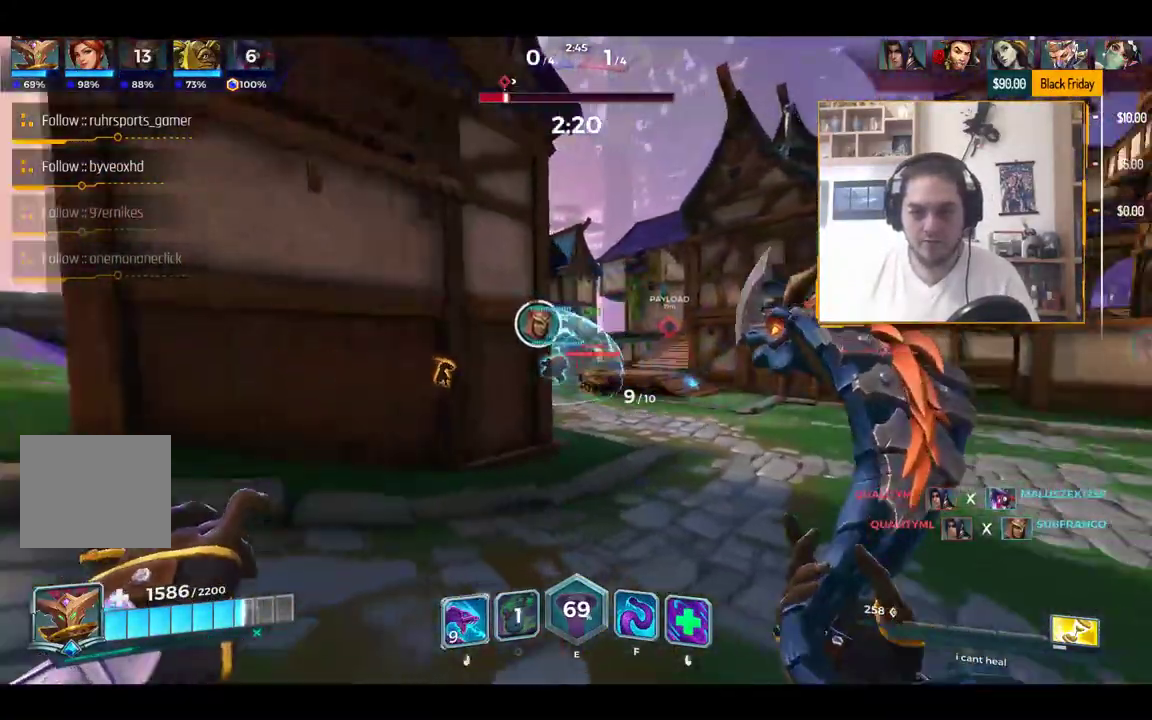
{"keys": ["d", "s"], "events": [[50, "s", "up"], [100, "s", "down"]]}
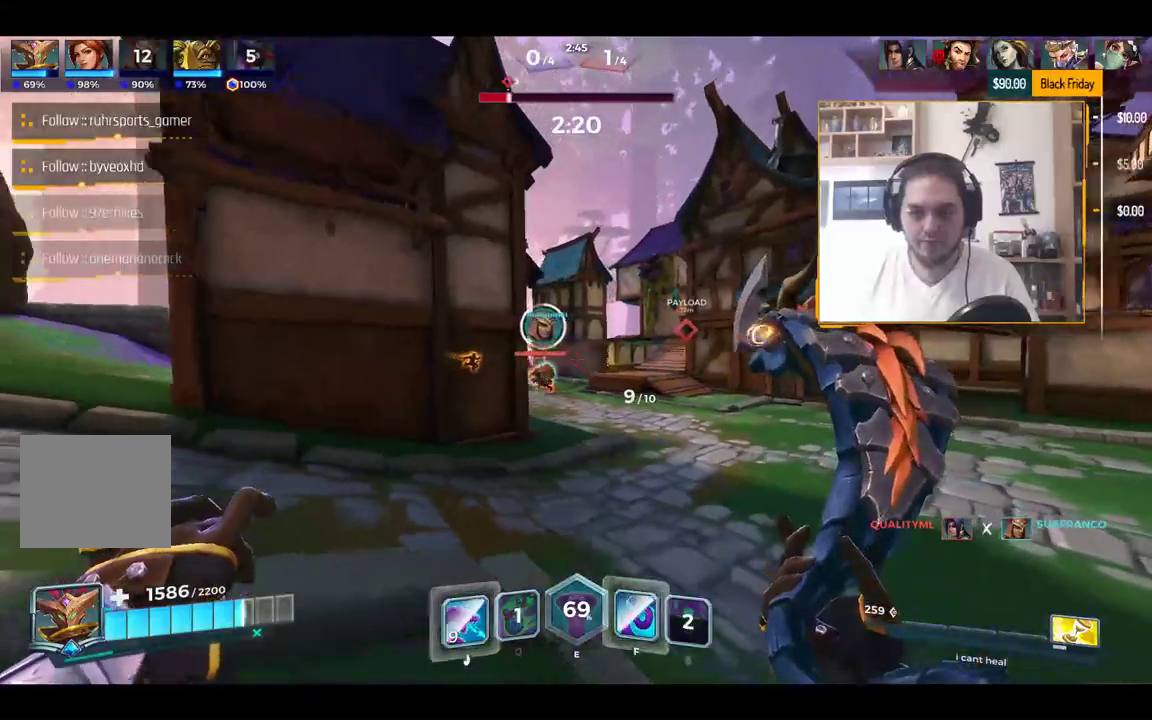
{"keys": ["d", "q", "w"], "events": [[17, "q", "down"], [117, "q", "up"], [117, "s", "up"], [251, "w", "down"], [301, "q", "down"], [401, "q", "up"], [484, "q", "down"]]}
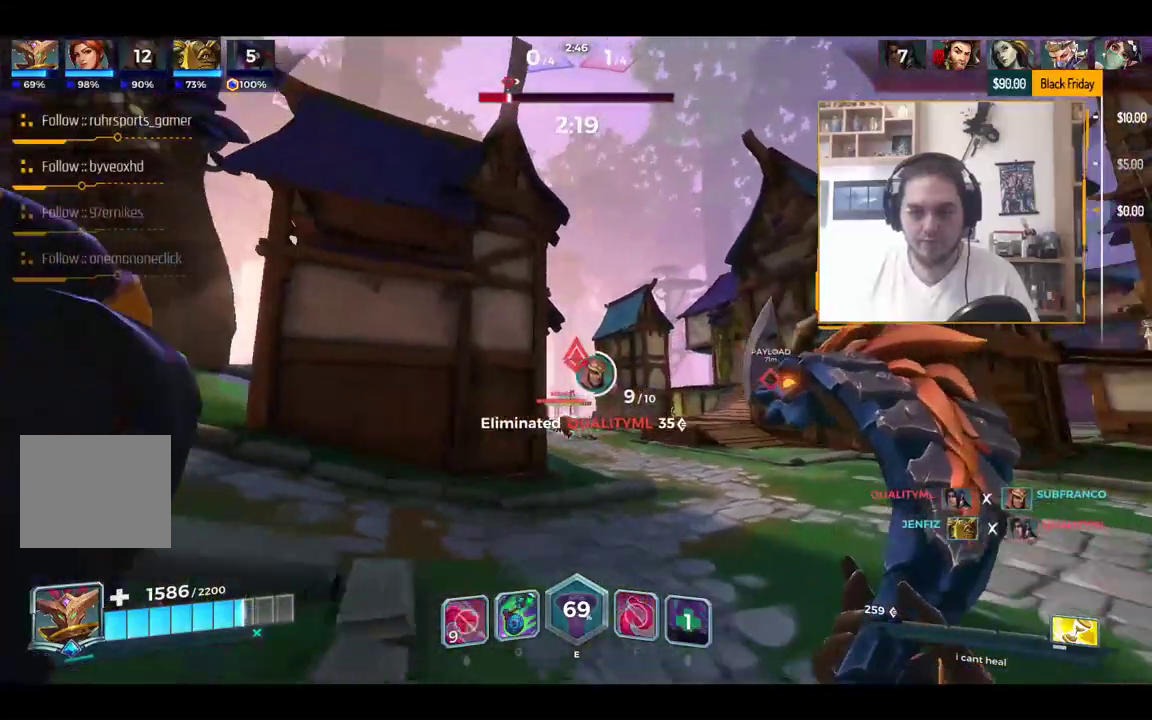
{"keys": ["d", "w"], "events": [[33, "d", "up"], [83, "q", "up"], [367, "a", "down"], [450, "a", "up"], [500, "d", "down"]]}
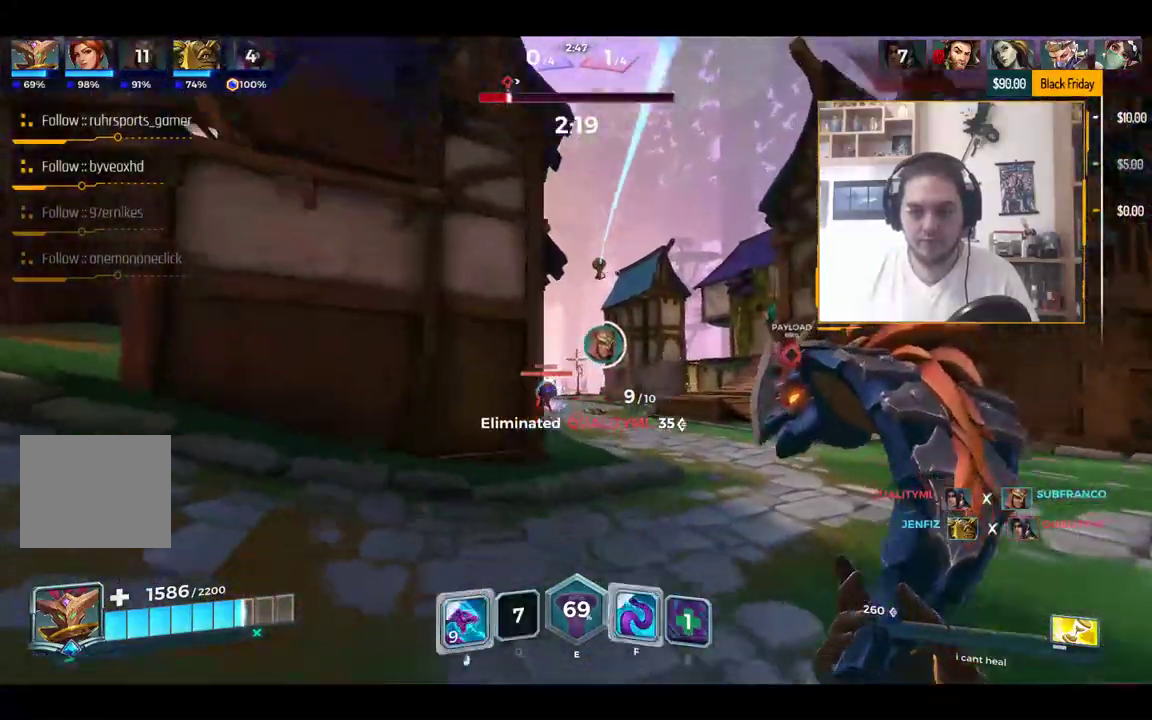
{"keys": ["d", "w"], "events": []}
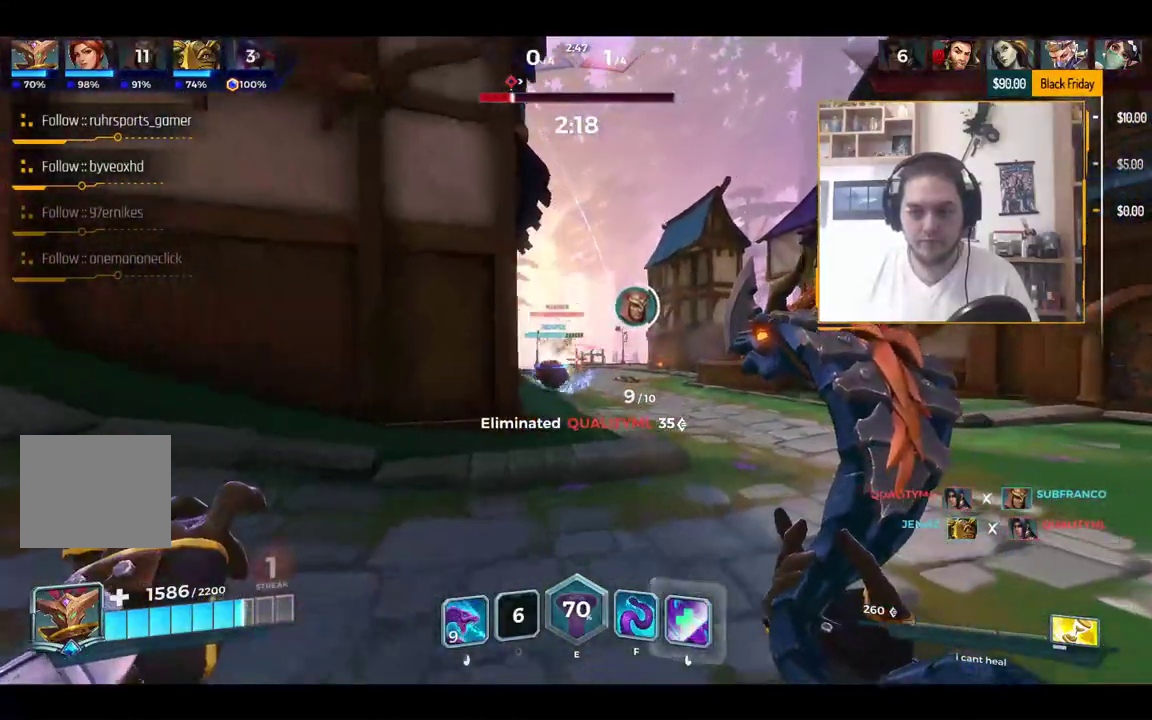
{"keys": ["a"], "events": [[67, "d", "up"], [167, "a", "down"], [484, "w", "up"]]}
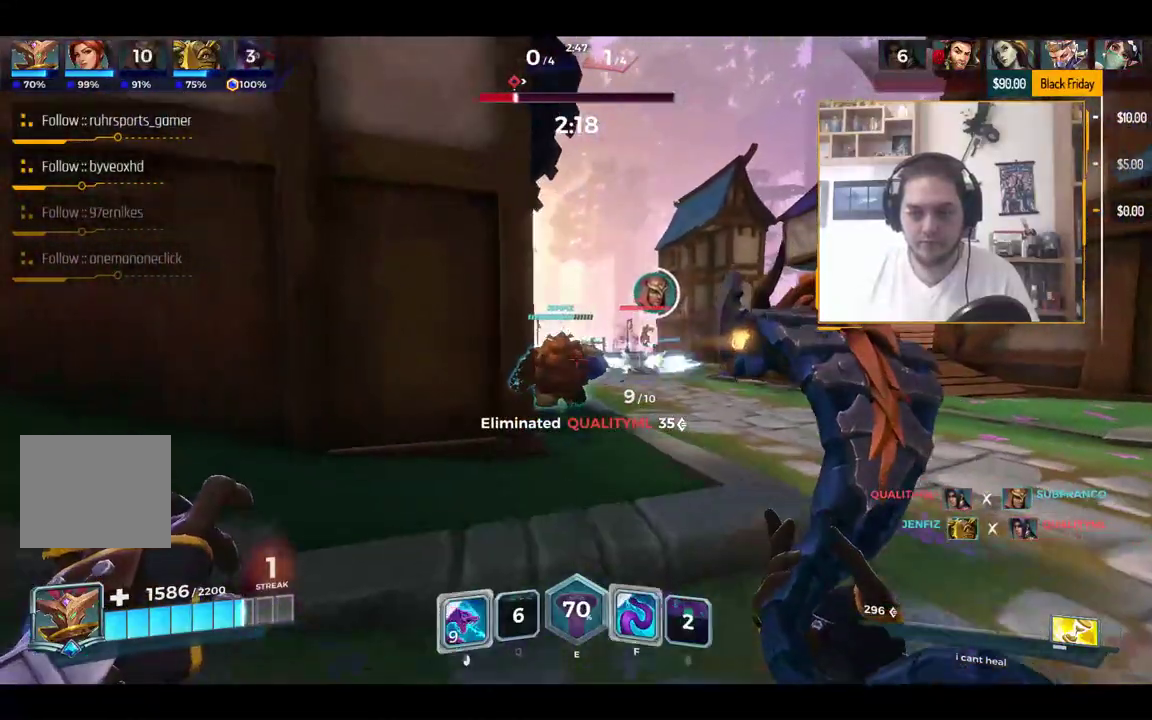
{"keys": ["d", "s"], "events": [[217, "s", "down"], [368, "a", "up"], [451, "d", "down"]]}
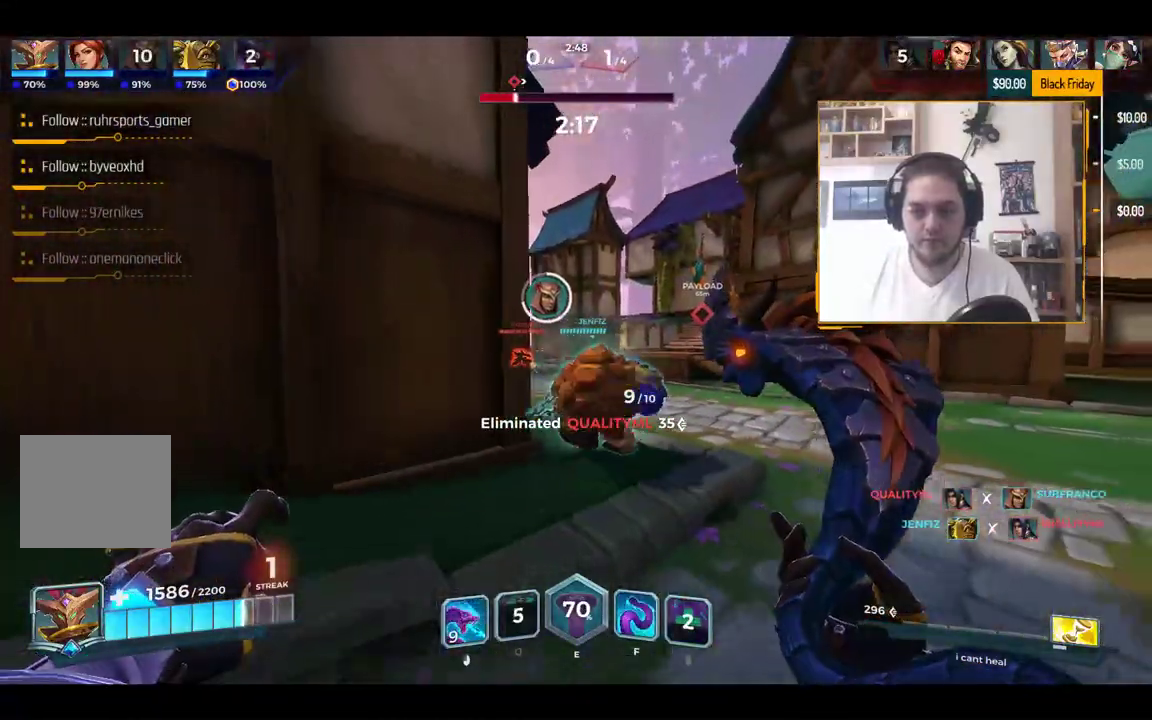
{"keys": ["d", "s"], "events": []}
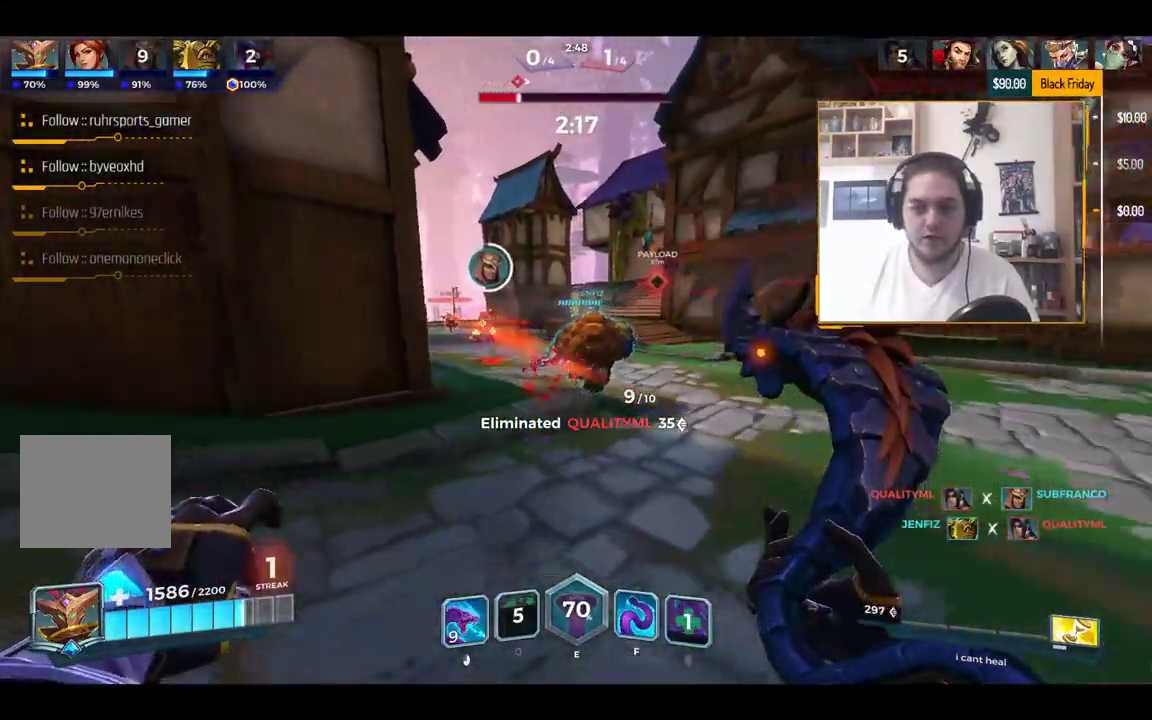
{"keys": ["a", "s"], "events": [[101, "a", "down"], [101, "d", "up"]]}
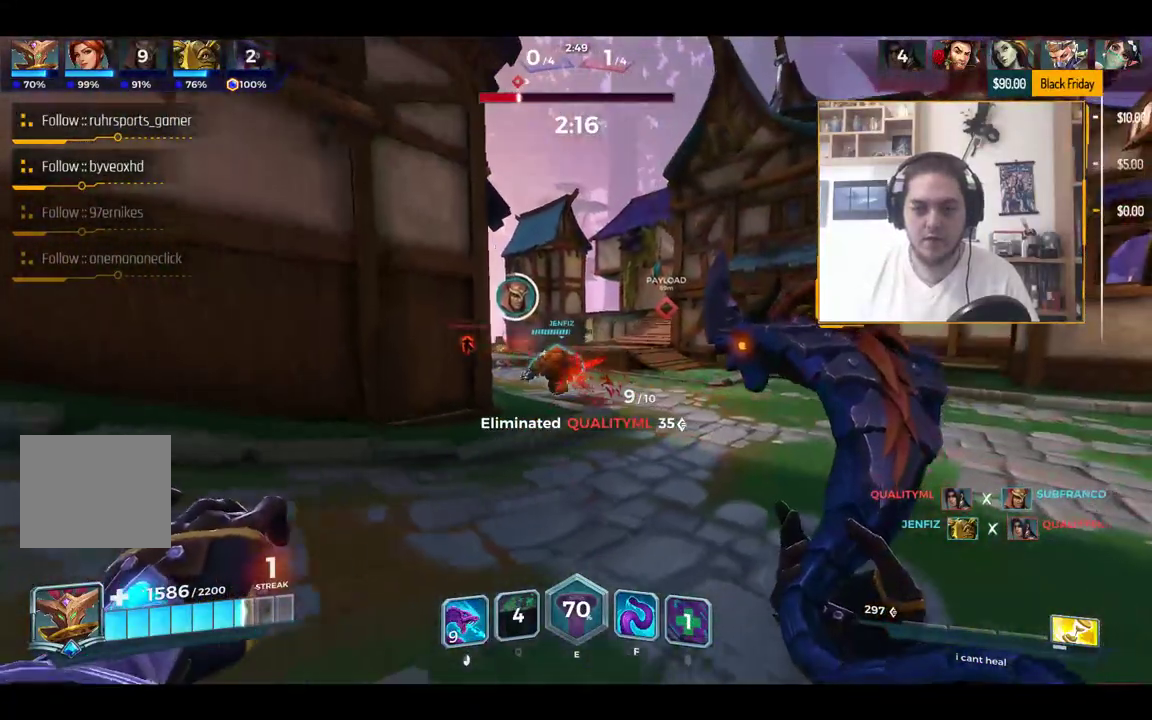
{"keys": ["d"], "events": [[217, "a", "up"], [250, "d", "down"], [317, "s", "up"]]}